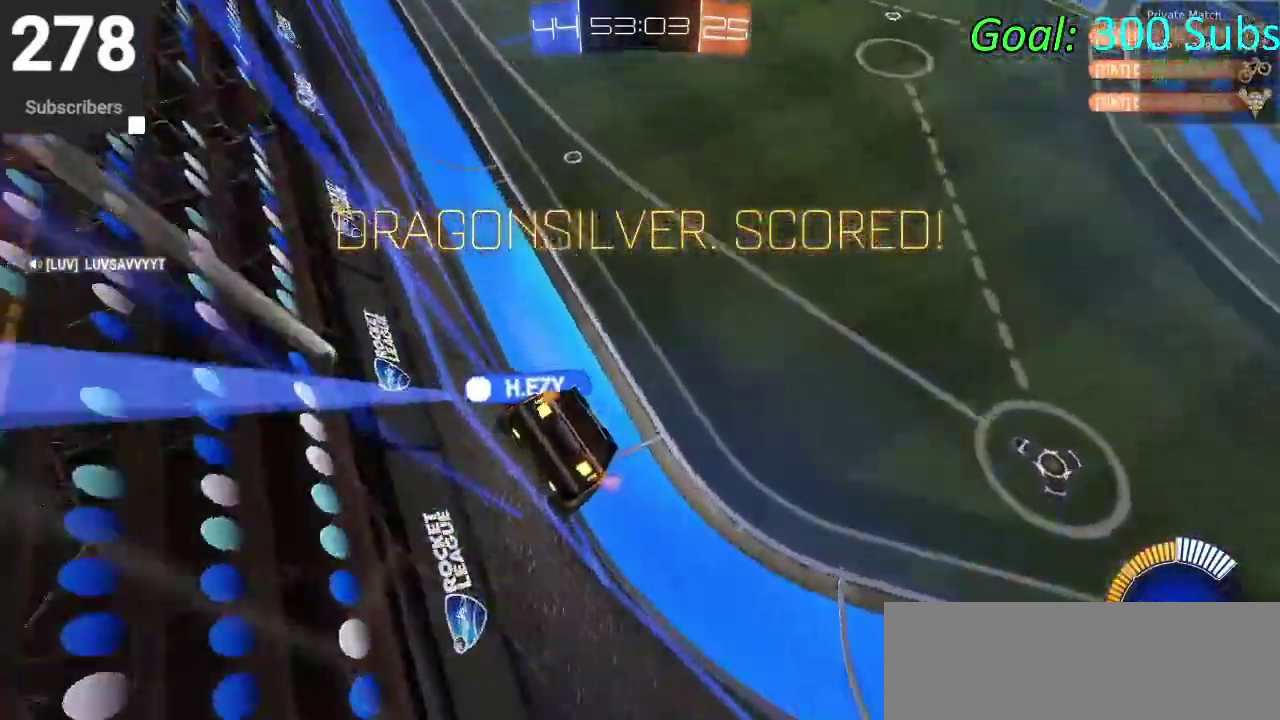
Gameplay with a controller (PlayStation layout); each line is a JSON object with the inputs held at the frame after it. "events" lists button and stick changes between this image and that frame as [ms after this image, input, new state], when the widget could be followed in between. Not read: L1 R1.
{"buttons": ["CIRCLE"], "left_stick": "center", "right_stick": "center", "events": [[150, "CIRCLE", "up"], [250, "CIRCLE", "down"], [383, "CIRCLE", "up"], [467, "CIRCLE", "down"]]}
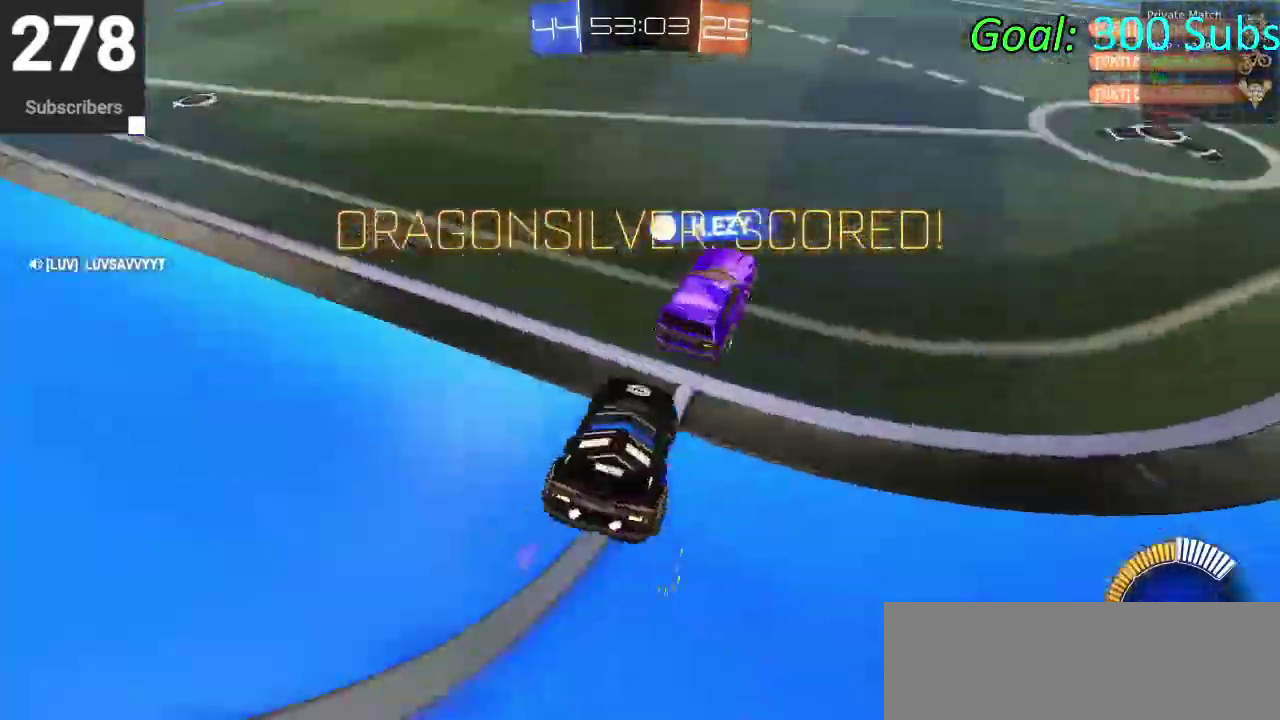
{"buttons": [], "left_stick": "center", "right_stick": "center", "events": [[67, "CIRCLE", "up"], [200, "CIRCLE", "down"], [450, "CIRCLE", "up"]]}
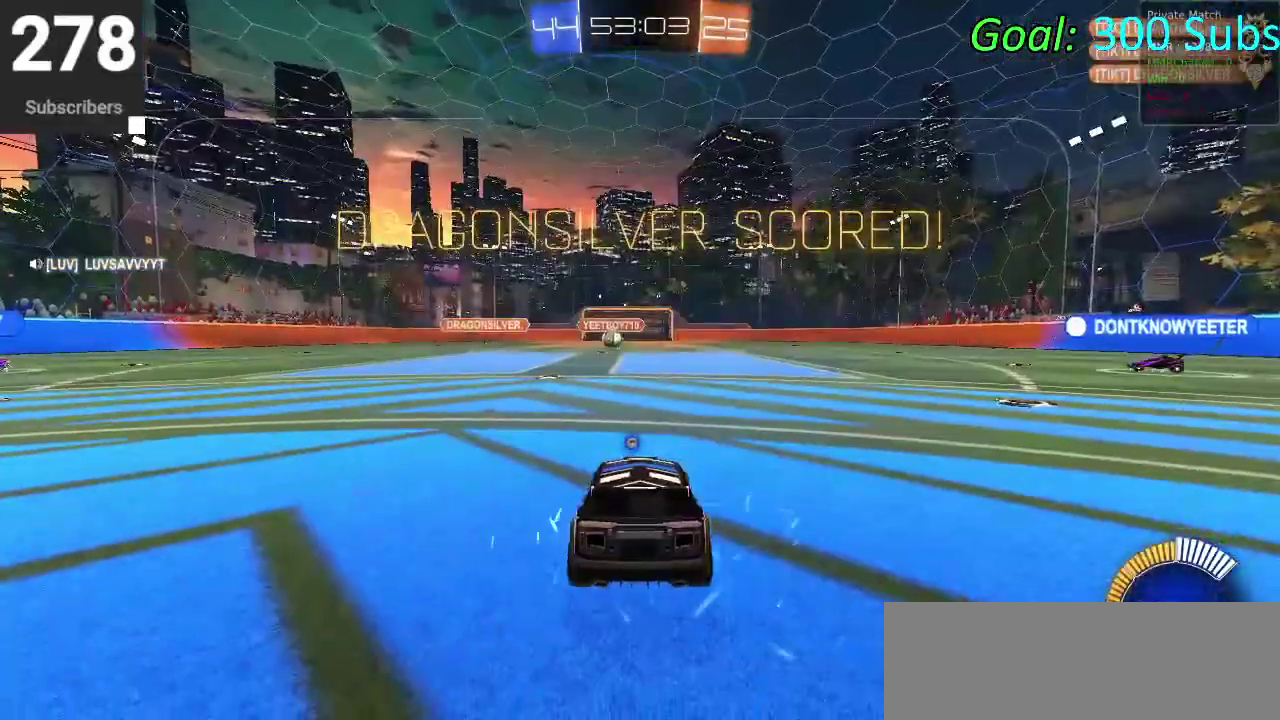
{"buttons": [], "left_stick": "center", "right_stick": "center", "events": [[33, "L2", "down"], [283, "L2", "up"], [283, "TRIANGLE", "down"], [450, "TRIANGLE", "up"]]}
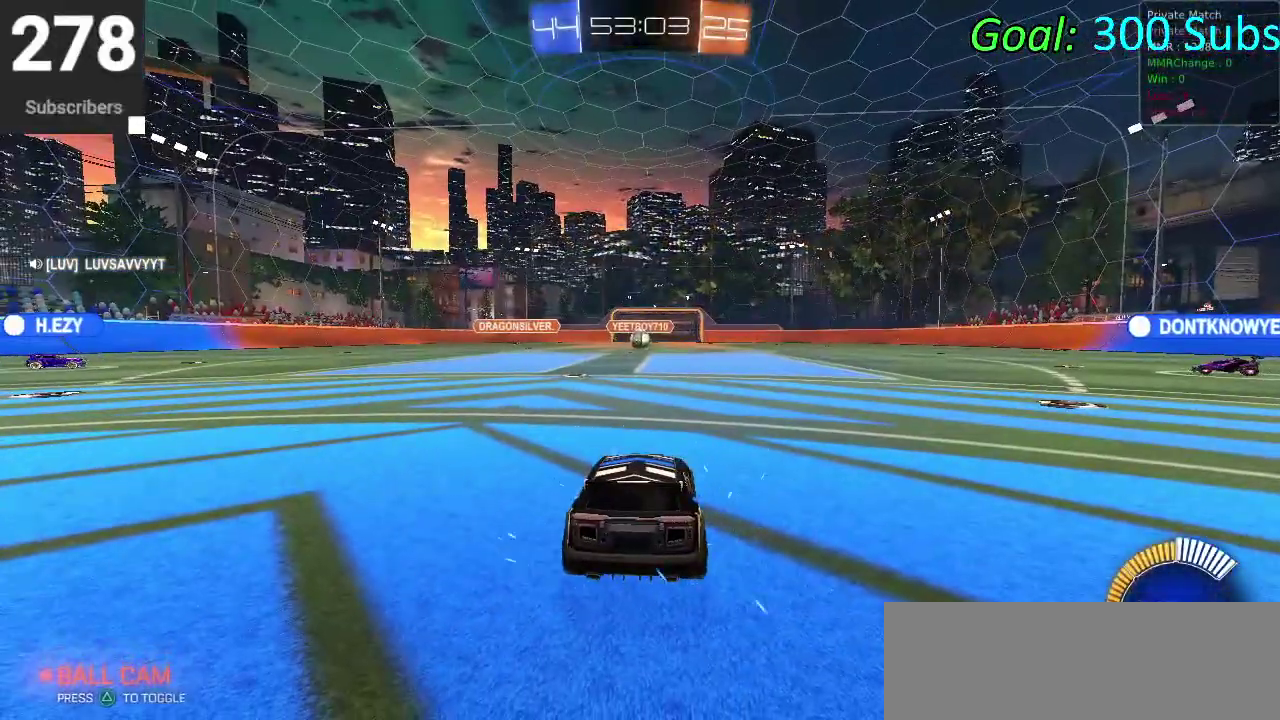
{"buttons": ["DPAD_DOWN"], "left_stick": "center", "right_stick": "left", "events": [[67, "DPAD_DOWN", "down"], [467, "right_stick", "left"]]}
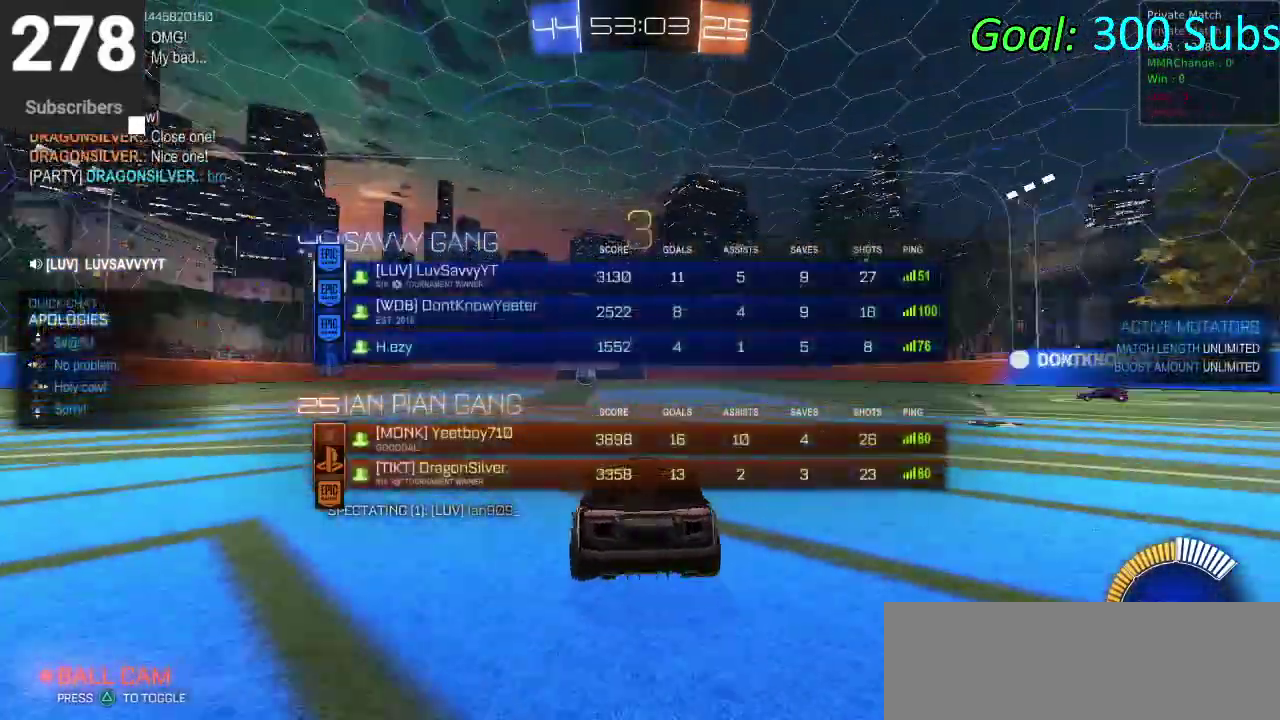
{"buttons": ["CIRCLE", "R2"], "left_stick": "center", "right_stick": "center", "events": [[17, "right_stick", "down-left"], [117, "right_stick", "down-right"], [183, "right_stick", "center"], [250, "DPAD_DOWN", "up"], [417, "R2", "down"], [433, "CIRCLE", "down"]]}
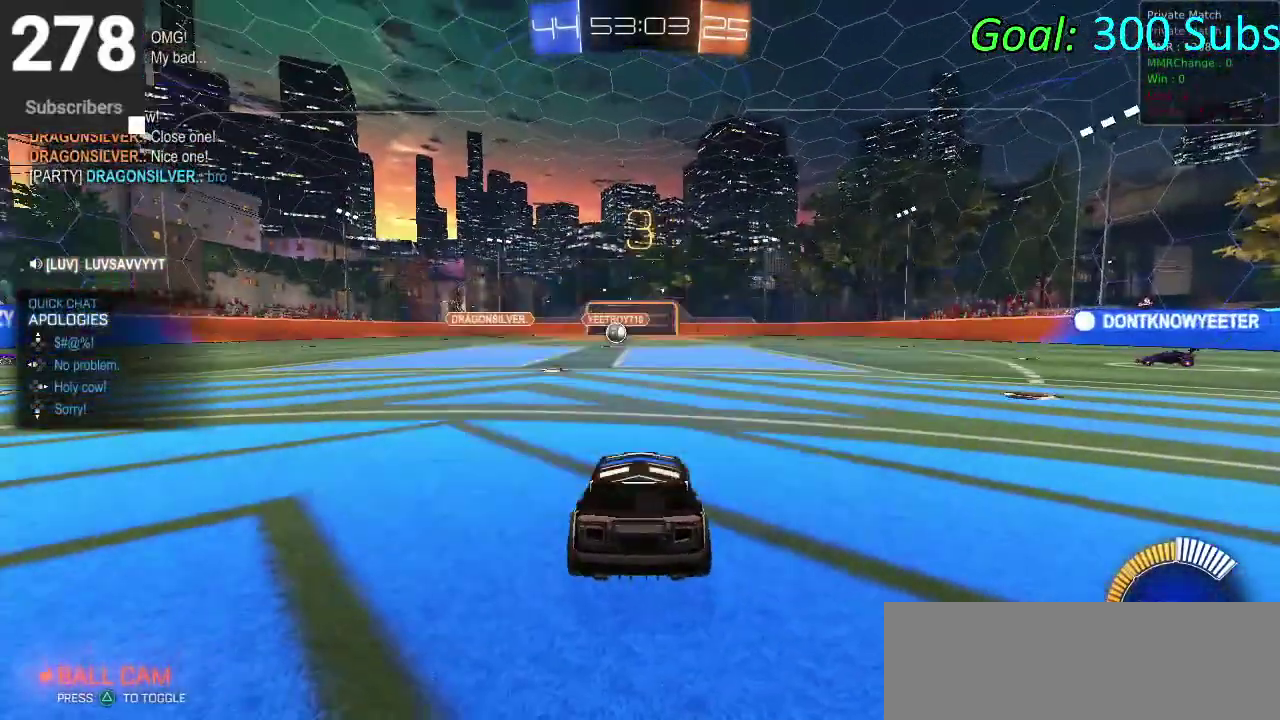
{"buttons": ["R2"], "left_stick": "center", "right_stick": "center", "events": [[67, "CIRCLE", "up"], [283, "CIRCLE", "down"], [417, "CIRCLE", "up"]]}
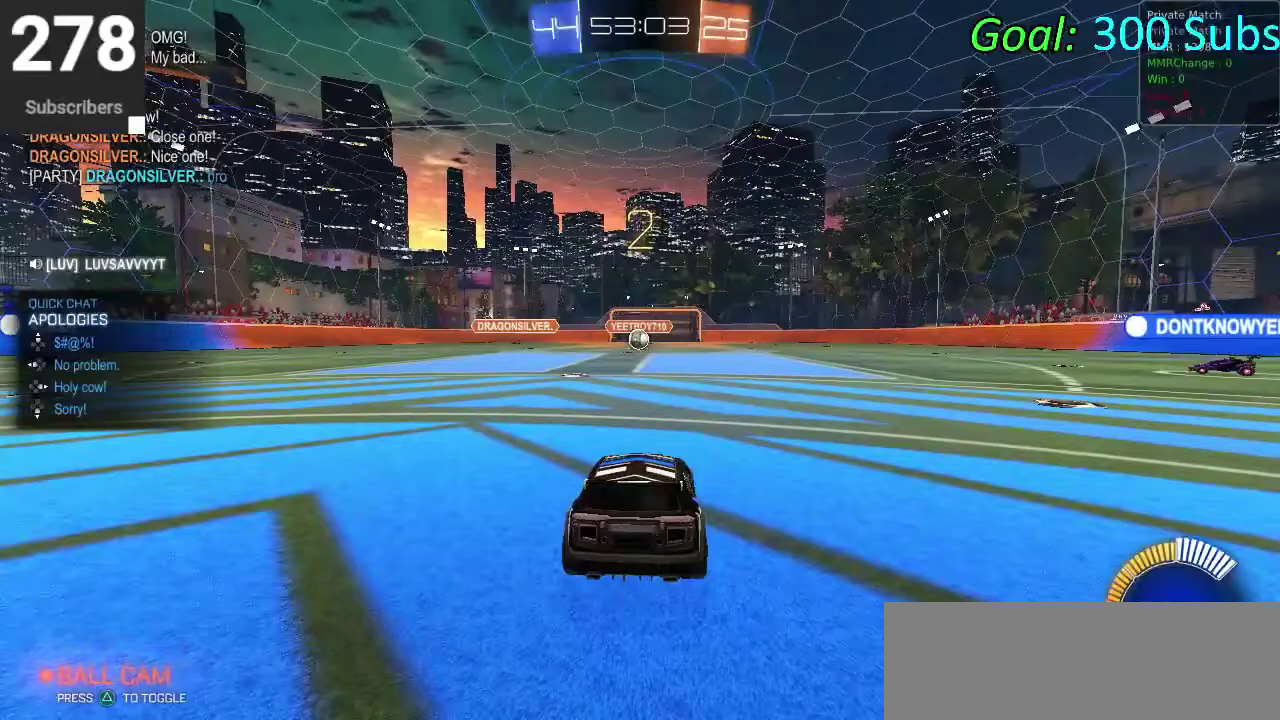
{"buttons": ["L2"], "left_stick": "center", "right_stick": "center", "events": [[83, "CIRCLE", "down"], [217, "CIRCLE", "up"], [333, "CIRCLE", "down"], [400, "CIRCLE", "up"], [467, "L2", "down"], [467, "R2", "up"]]}
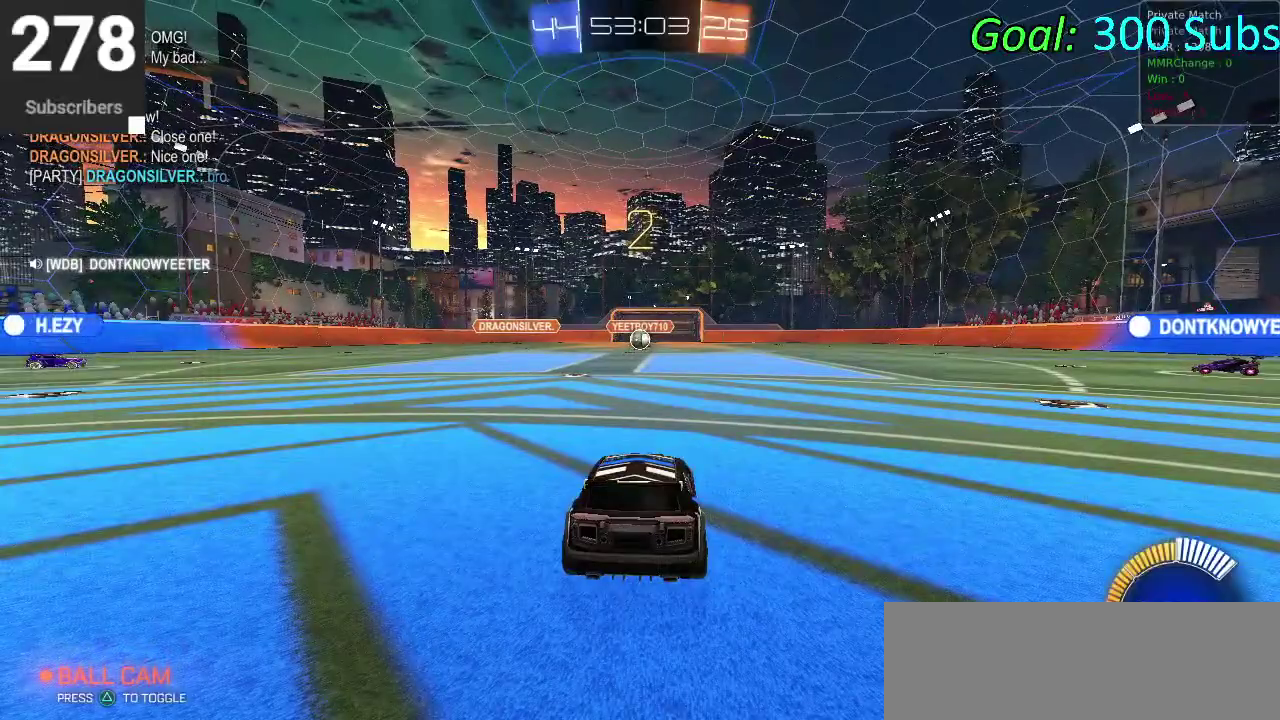
{"buttons": ["L2"], "left_stick": "center", "right_stick": "center", "events": []}
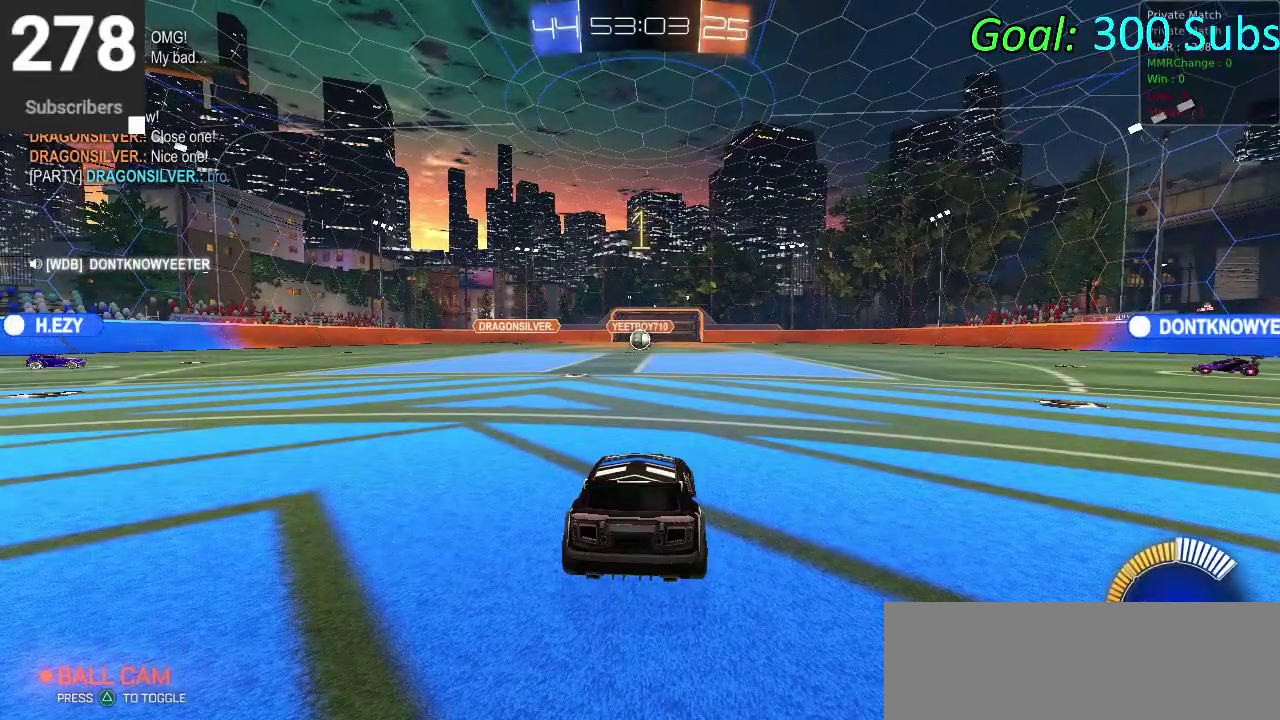
{"buttons": ["CIRCLE", "R2"], "left_stick": "center", "right_stick": "center", "events": [[317, "R2", "down"], [400, "L2", "up"], [417, "CIRCLE", "down"]]}
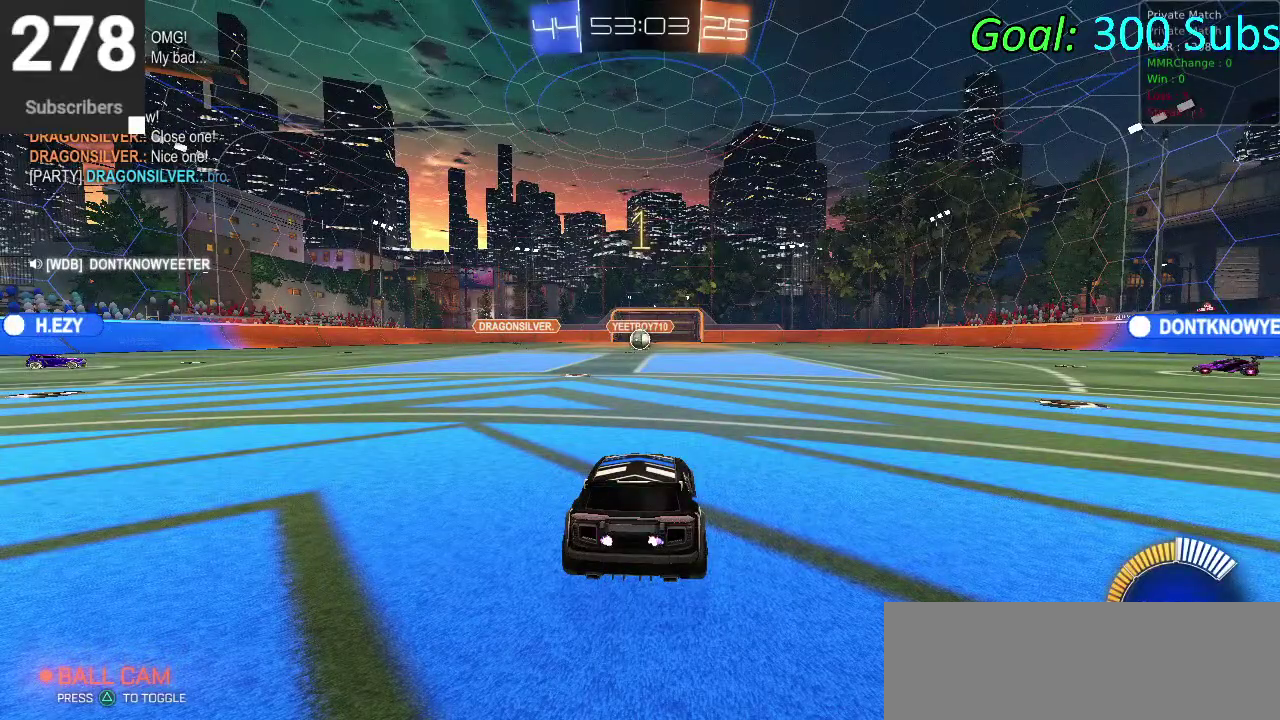
{"buttons": ["CIRCLE", "R2"], "left_stick": "center", "right_stick": "center", "events": []}
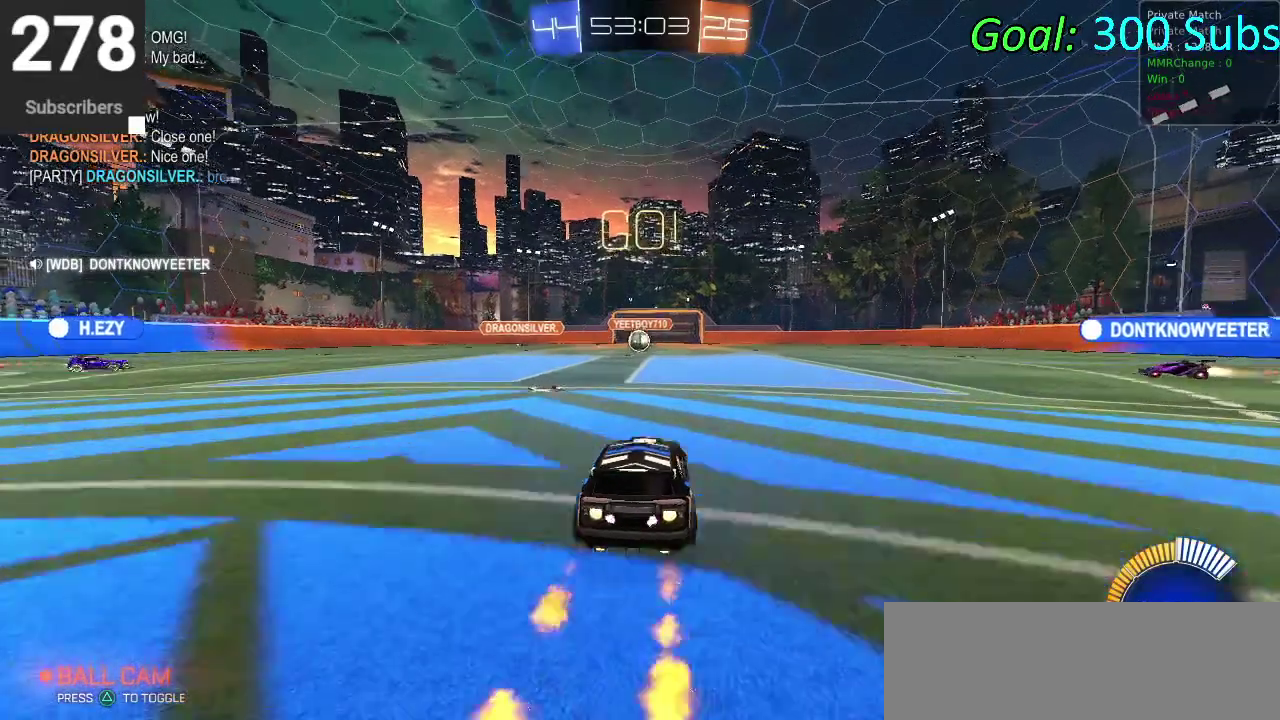
{"buttons": ["CIRCLE", "R2"], "left_stick": "center", "right_stick": "center", "events": [[383, "CIRCLE", "up"], [500, "CIRCLE", "down"]]}
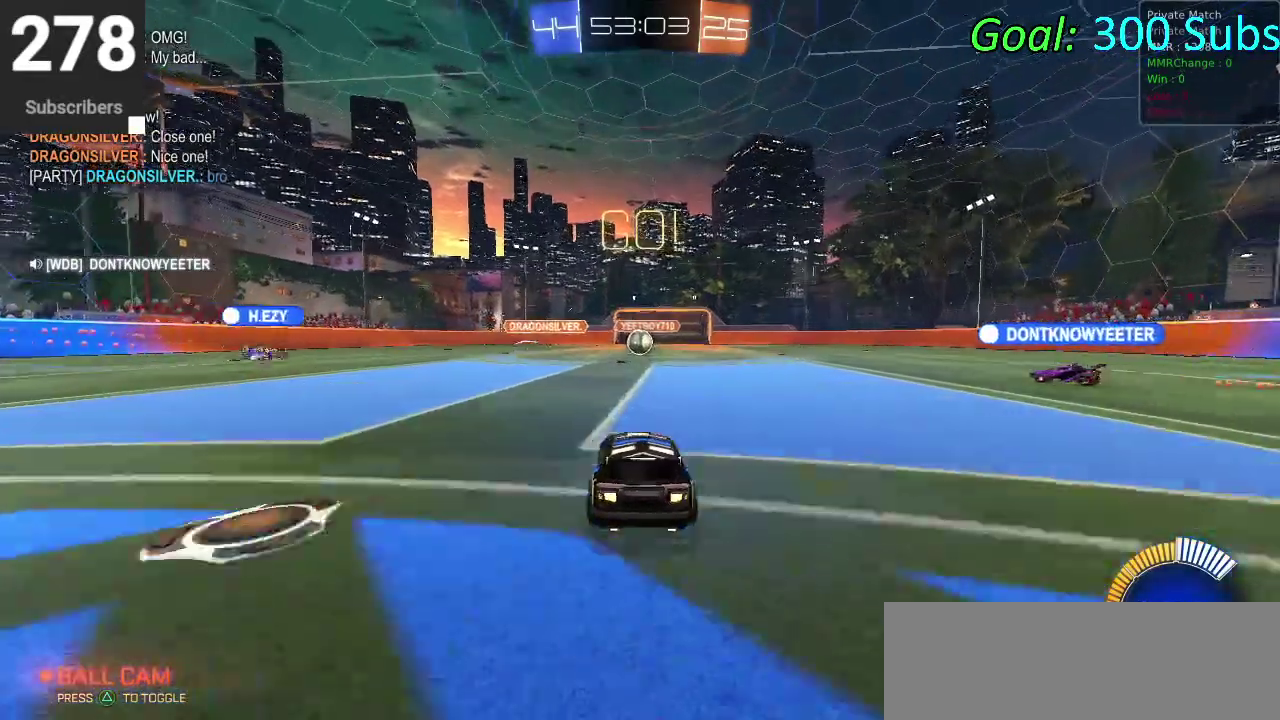
{"buttons": ["CIRCLE", "R2"], "left_stick": "center", "right_stick": "center", "events": [[283, "CIRCLE", "up"], [500, "CIRCLE", "down"]]}
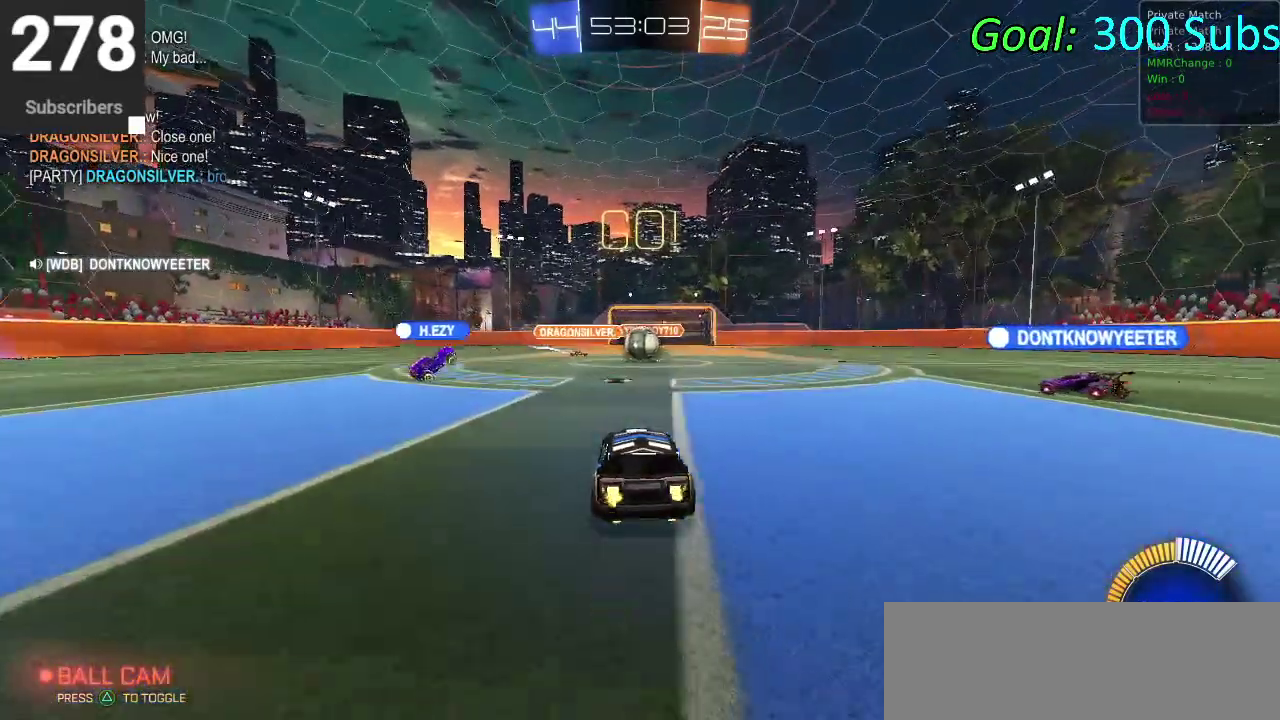
{"buttons": ["CIRCLE", "R2"], "left_stick": "right", "right_stick": "center", "events": [[33, "left_stick", "right"], [117, "CIRCLE", "up"], [150, "R2", "up"], [183, "left_stick", "center"], [333, "left_stick", "right"], [367, "R2", "down"], [450, "CIRCLE", "down"]]}
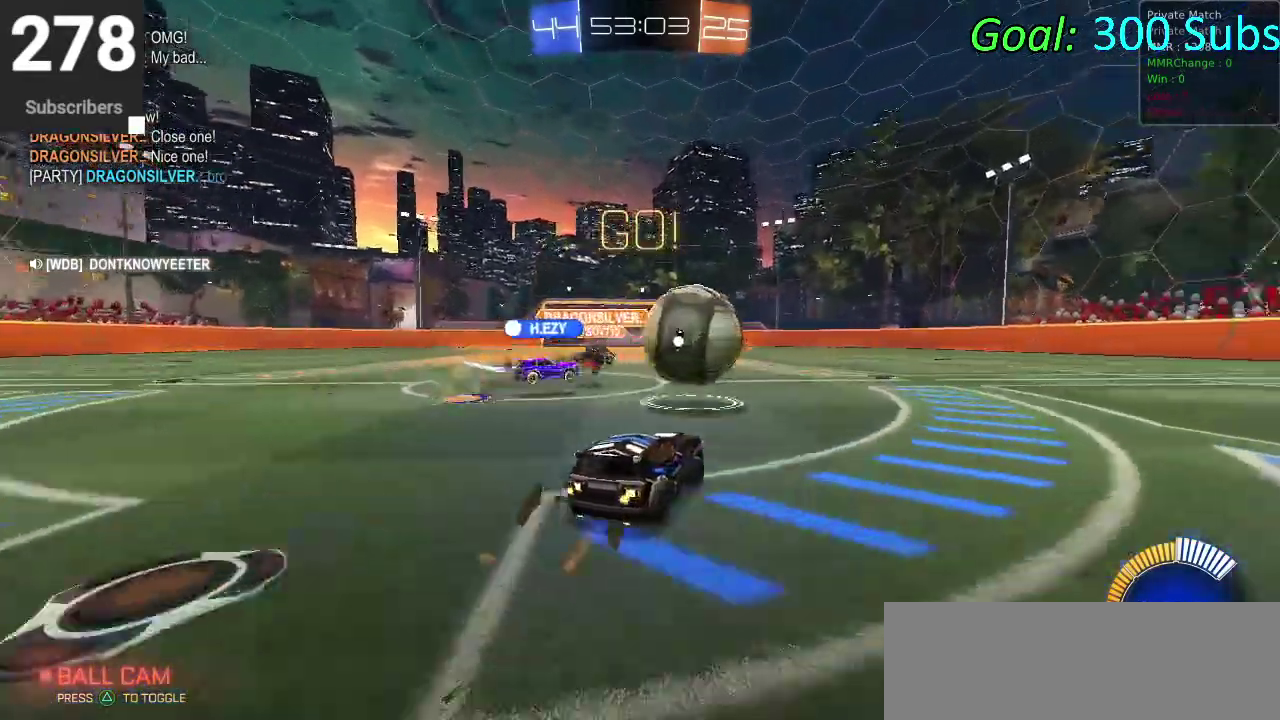
{"buttons": ["CIRCLE", "R2"], "left_stick": "right", "right_stick": "center", "events": []}
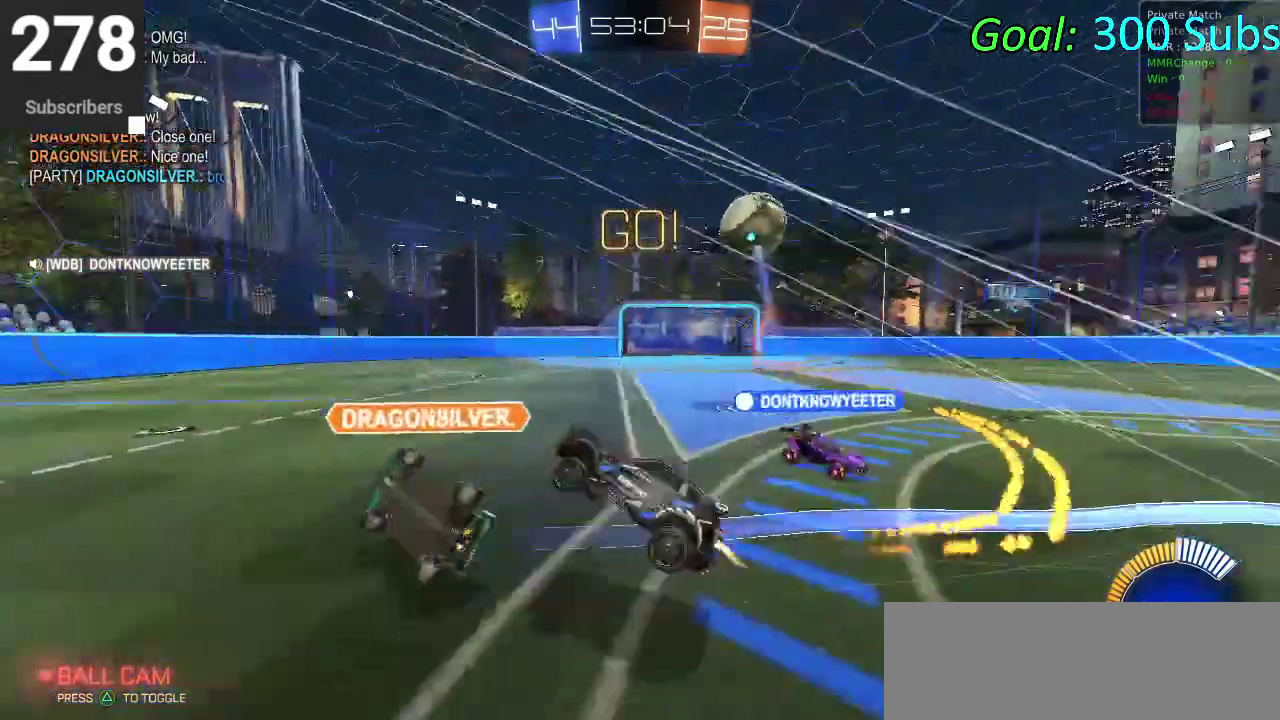
{"buttons": ["R2"], "left_stick": "down-left", "right_stick": "center"}
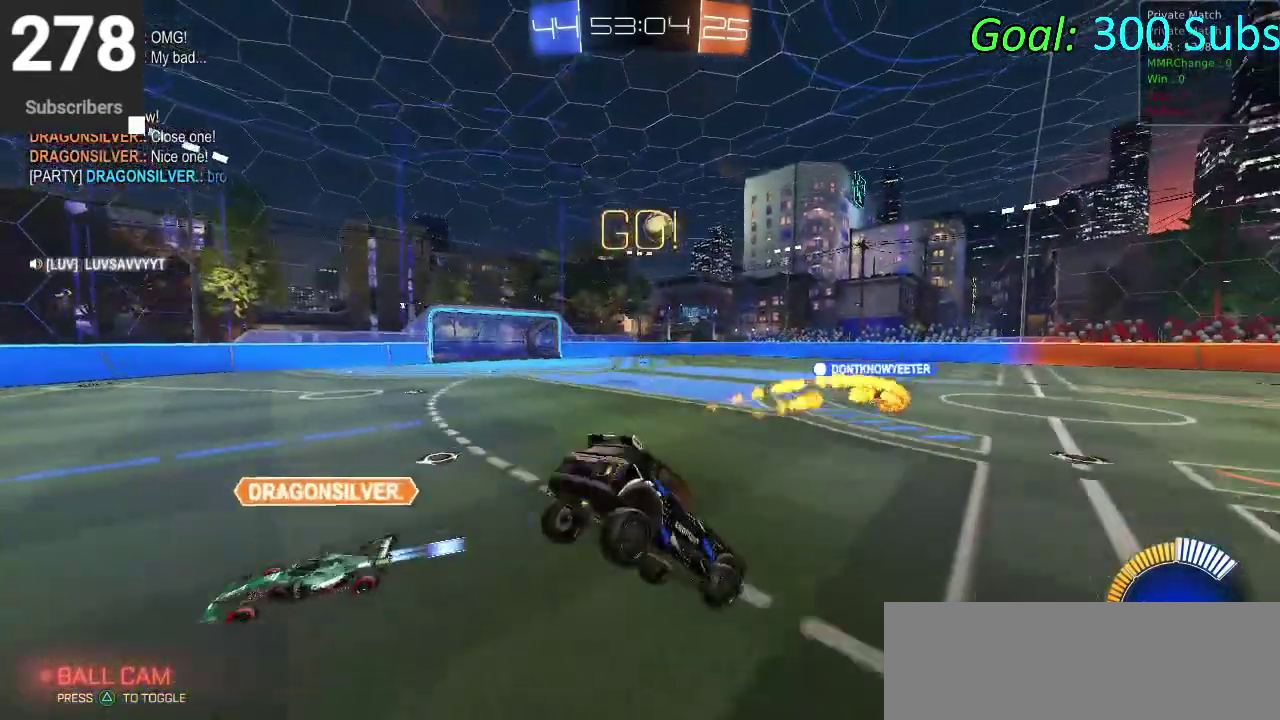
{"buttons": ["CIRCLE", "R2"], "left_stick": "right", "right_stick": "center"}
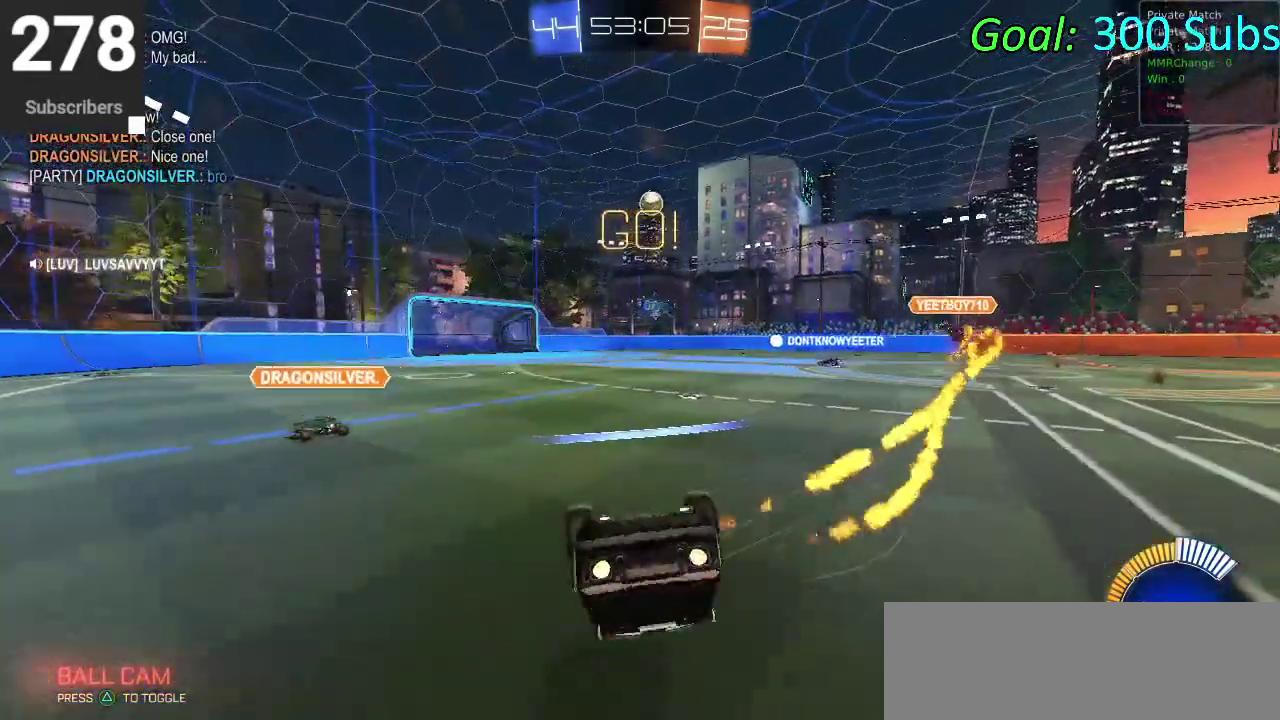
{"buttons": ["SQUARE", "R2"], "left_stick": "down-left", "right_stick": "center", "events": [[67, "left_stick", "up"], [133, "left_stick", "up-left"], [167, "CIRCLE", "up"], [200, "left_stick", "left"], [267, "SQUARE", "down"], [333, "left_stick", "down-left"]]}
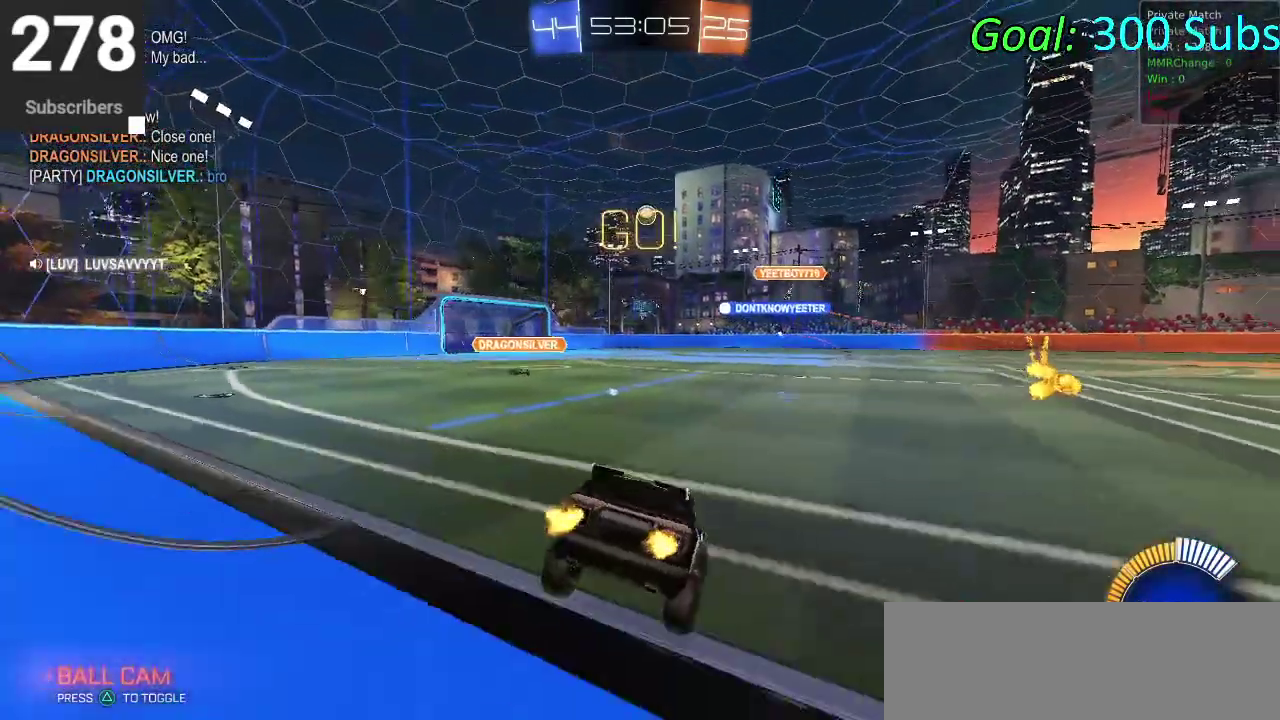
{"buttons": ["CIRCLE", "R2"], "left_stick": "down-left", "right_stick": "center", "events": [[317, "SQUARE", "up"], [433, "left_stick", "left"], [450, "CIRCLE", "down"], [500, "left_stick", "down-left"]]}
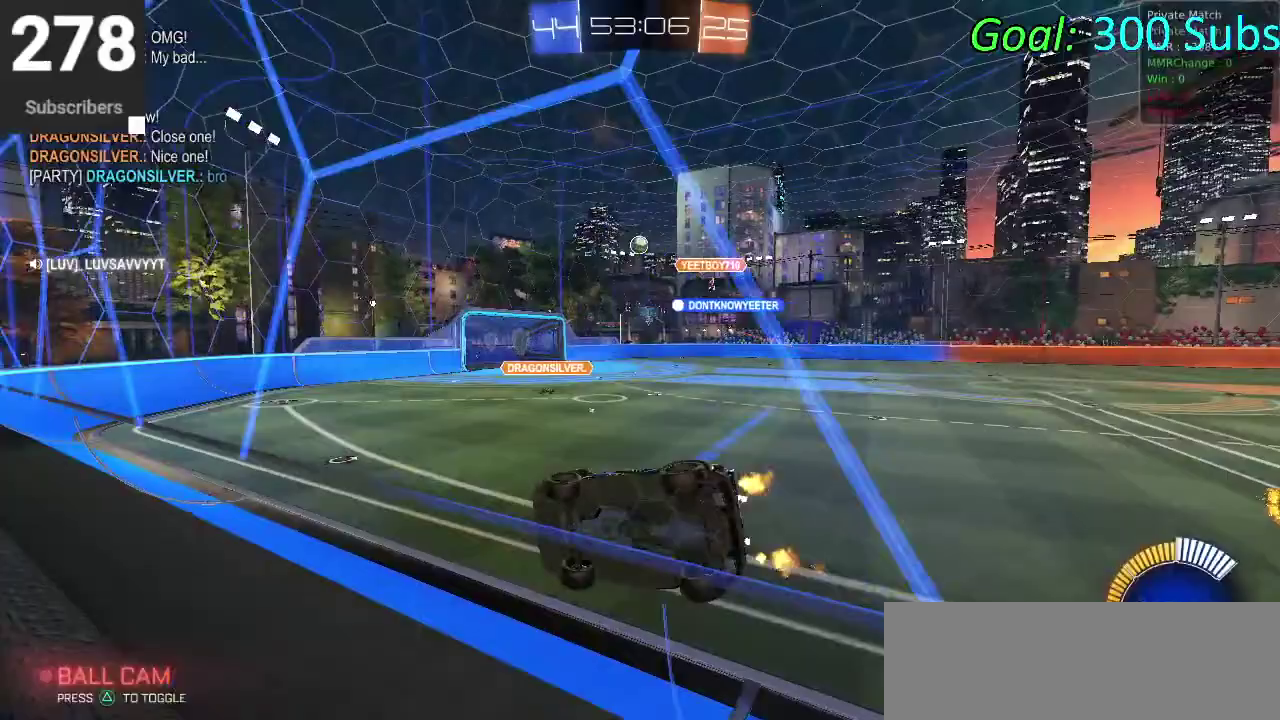
{"buttons": ["CIRCLE", "R2"], "left_stick": "right", "right_stick": "center", "events": [[233, "left_stick", "center"], [450, "left_stick", "right"]]}
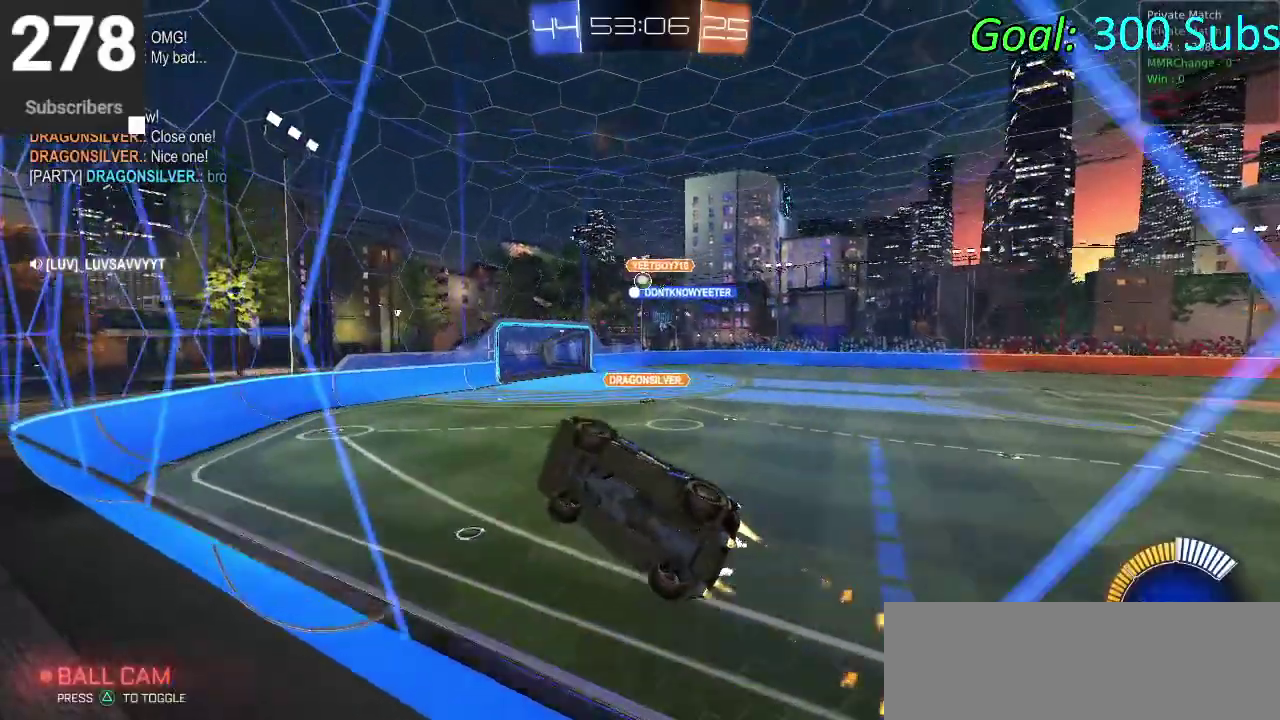
{"buttons": ["CIRCLE", "R2"], "left_stick": "right", "right_stick": "center", "events": []}
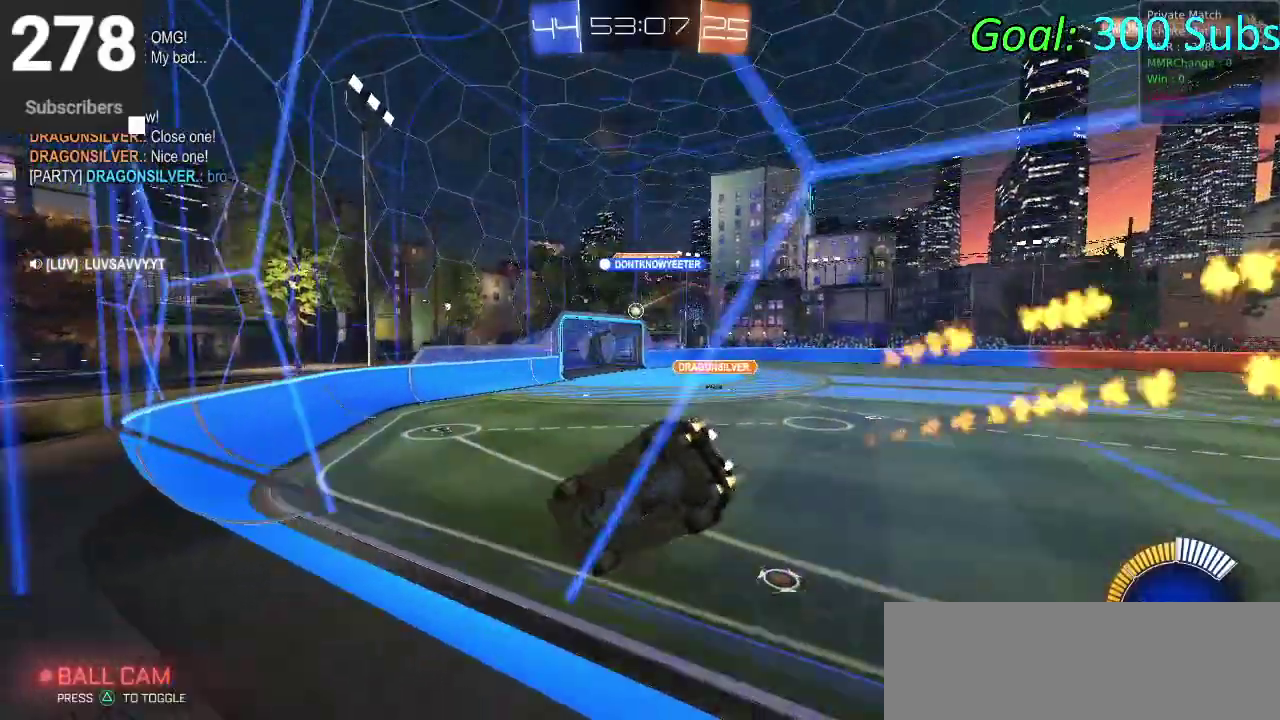
{"buttons": ["CIRCLE", "R2"], "left_stick": "right", "right_stick": "center", "events": [[50, "left_stick", "center"], [350, "left_stick", "right"]]}
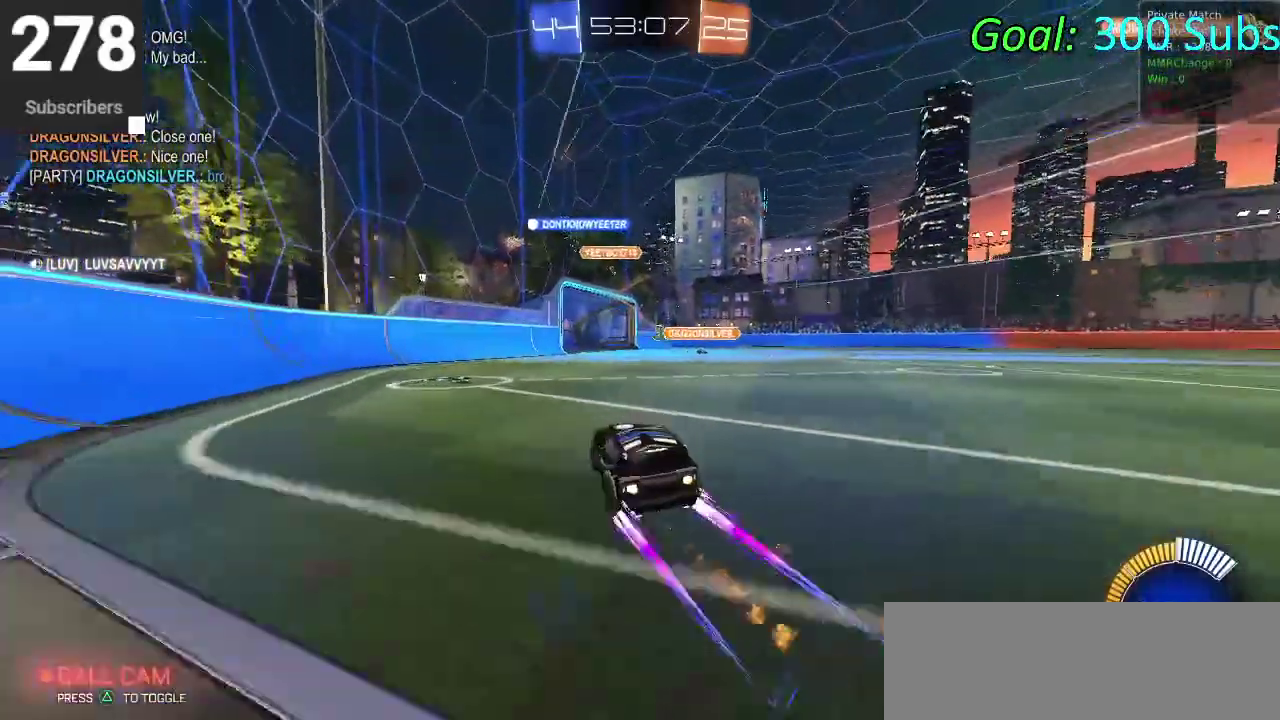
{"buttons": ["CIRCLE", "R2"], "left_stick": "center", "right_stick": "center", "events": [[217, "left_stick", "up-right"], [267, "left_stick", "center"]]}
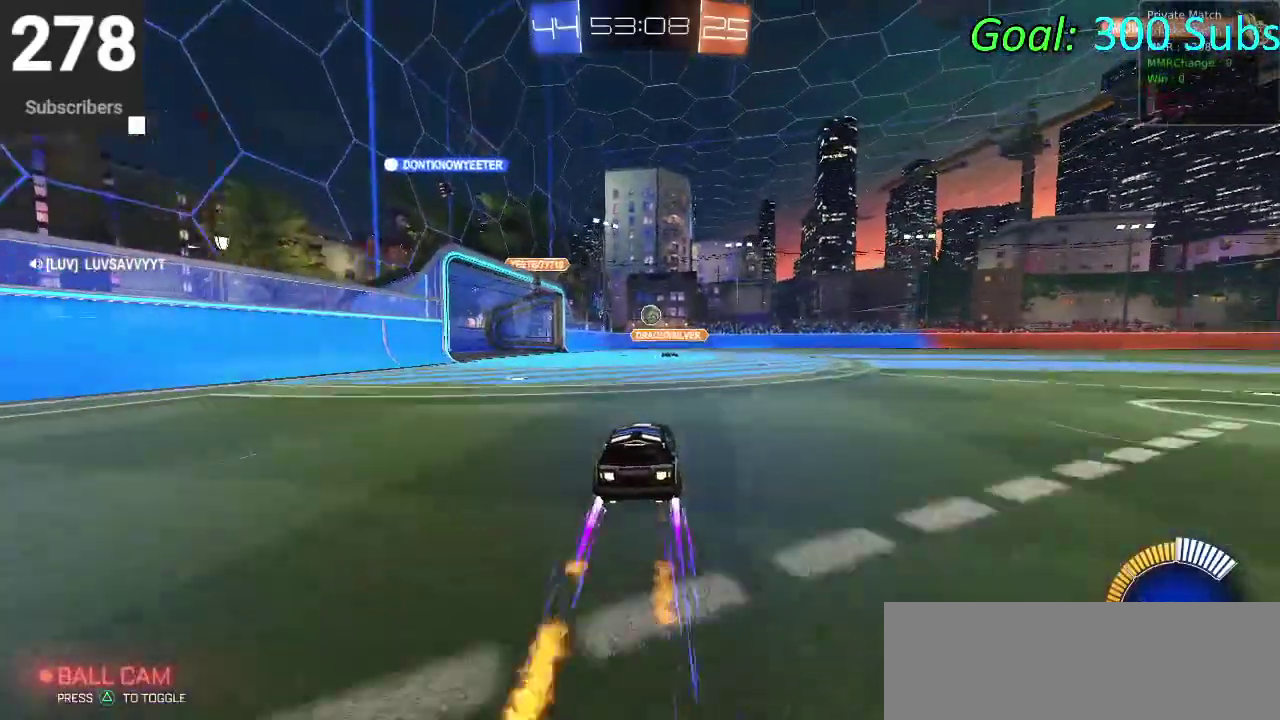
{"buttons": ["R2"], "left_stick": "center", "right_stick": "center", "events": [[67, "CIRCLE", "up"], [100, "left_stick", "down-left"], [317, "left_stick", "up-right"], [367, "left_stick", "center"]]}
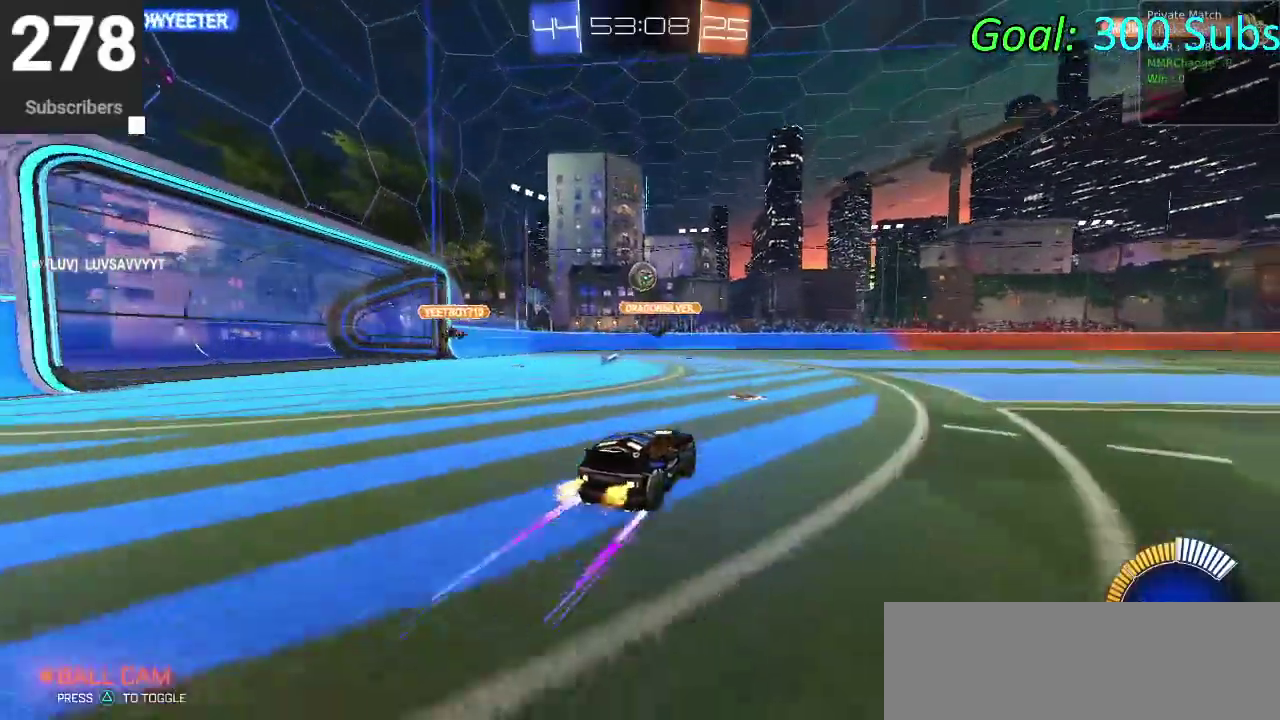
{"buttons": ["R2"], "left_stick": "center", "right_stick": "center", "events": [[50, "R2", "up"], [100, "L2", "down"], [317, "L2", "up"], [333, "R2", "down"]]}
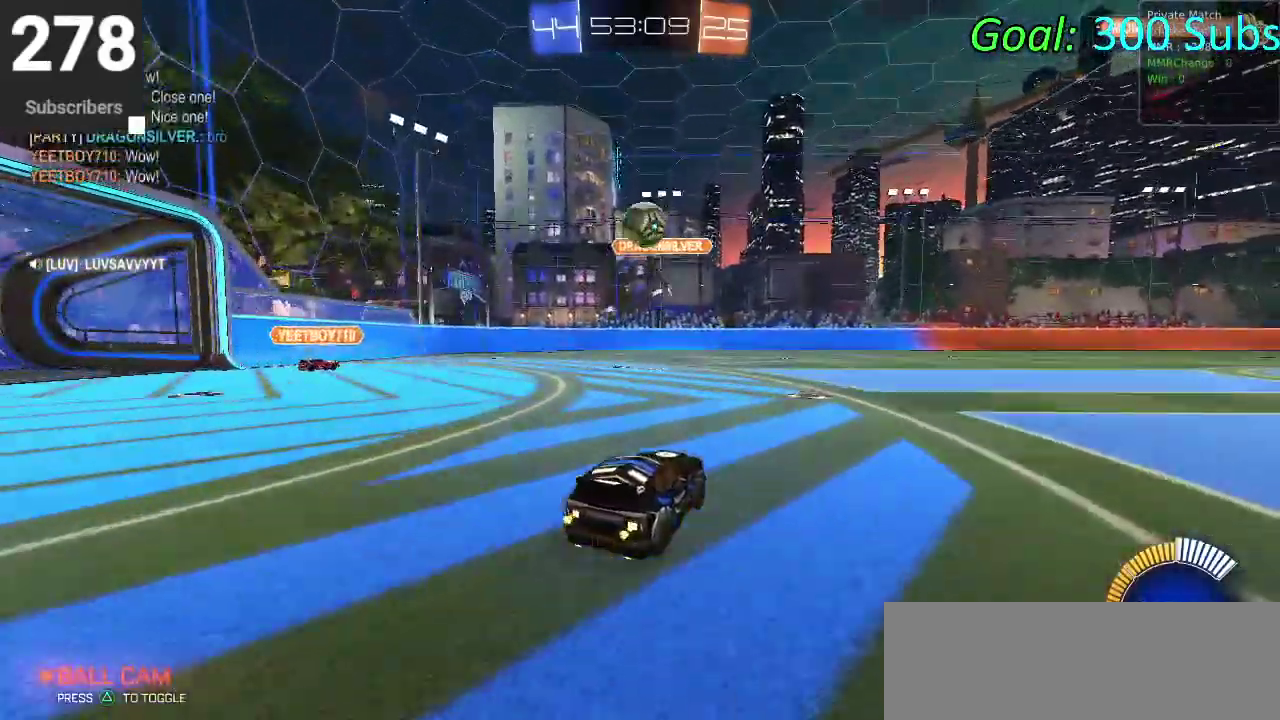
{"buttons": ["R2"], "left_stick": "center", "right_stick": "center", "events": [[83, "R2", "up"], [200, "L2", "down"], [367, "R2", "down"], [417, "L2", "up"]]}
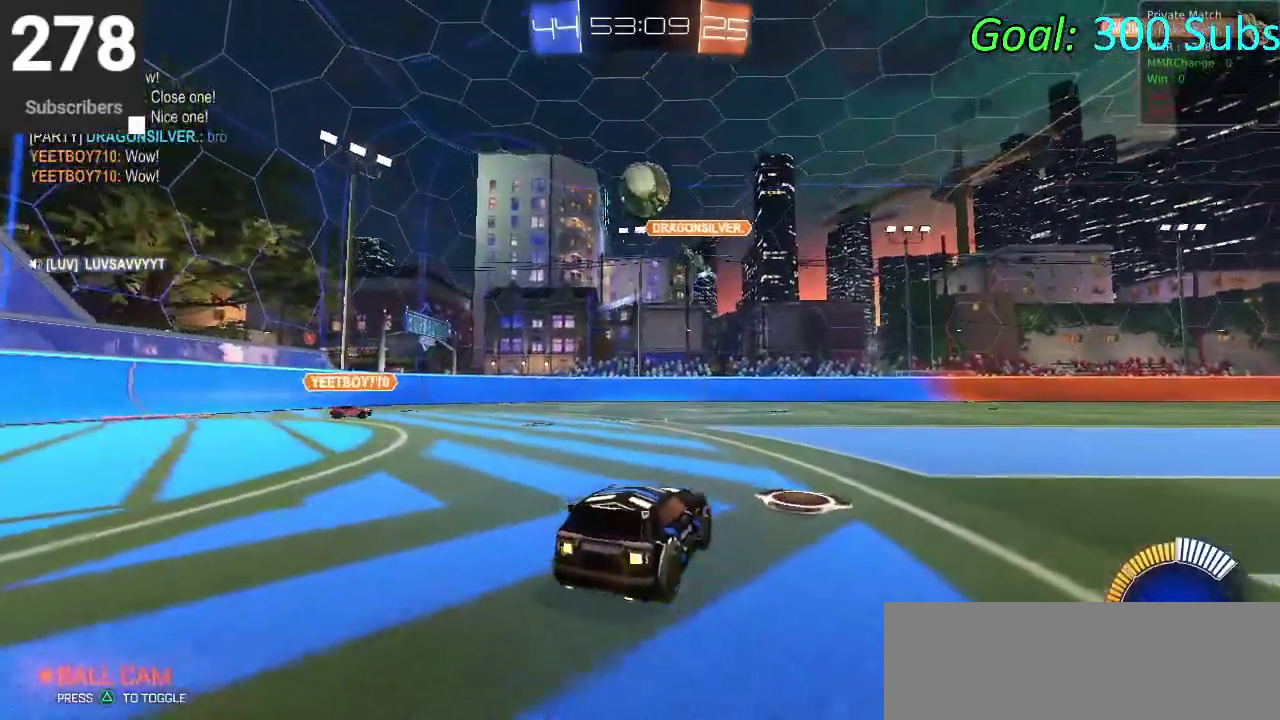
{"buttons": ["L2"], "left_stick": "right", "right_stick": "center", "events": [[33, "L2", "down"], [50, "R2", "up"], [383, "left_stick", "right"]]}
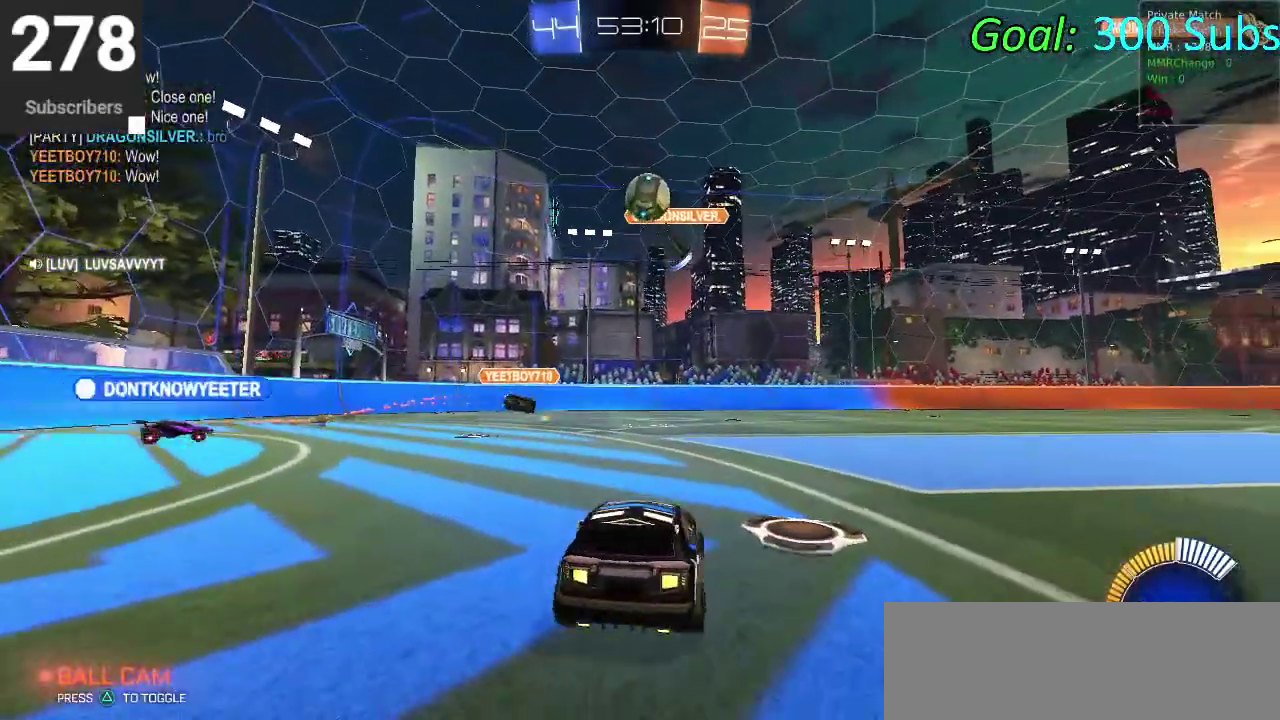
{"buttons": ["R2"], "left_stick": "left", "right_stick": "center", "events": [[167, "R2", "down"], [183, "L2", "up"], [250, "left_stick", "center"], [317, "left_stick", "left"]]}
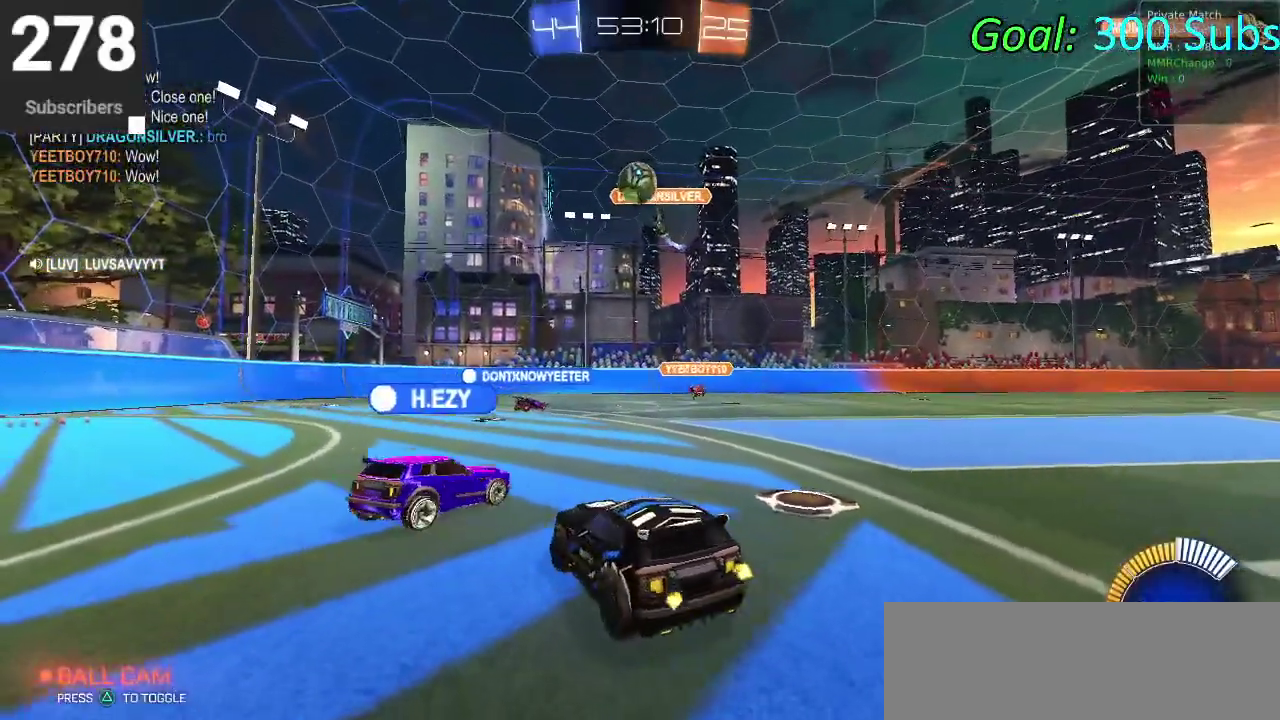
{"buttons": ["R2"], "left_stick": "left", "right_stick": "center"}
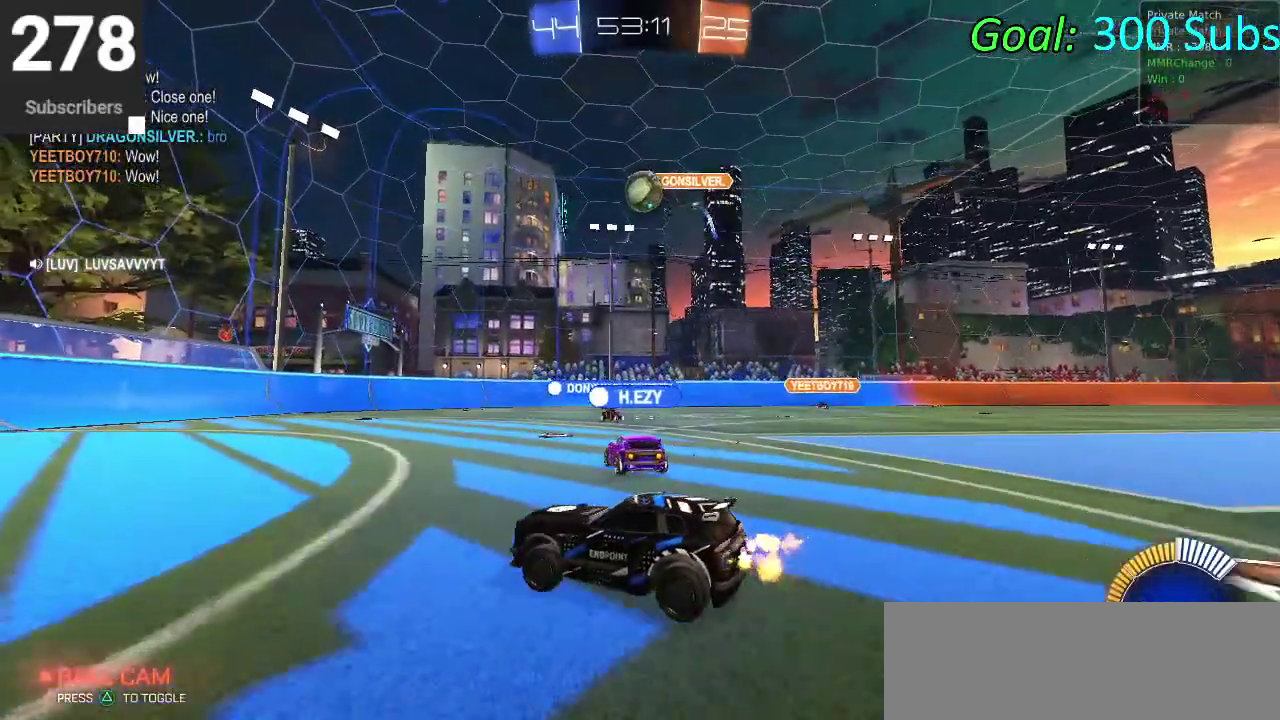
{"buttons": ["CIRCLE", "R2"], "left_stick": "up-right", "right_stick": "center"}
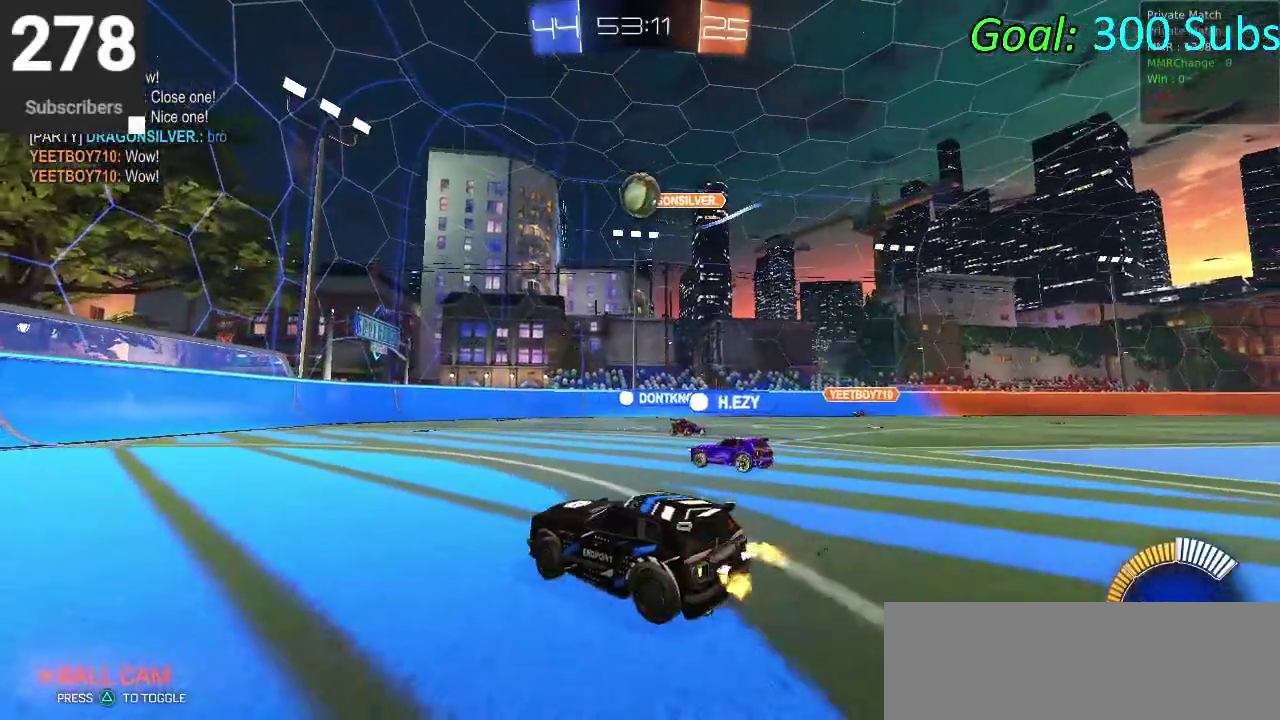
{"buttons": ["CROSS", "CIRCLE", "R2"], "left_stick": "down", "right_stick": "center"}